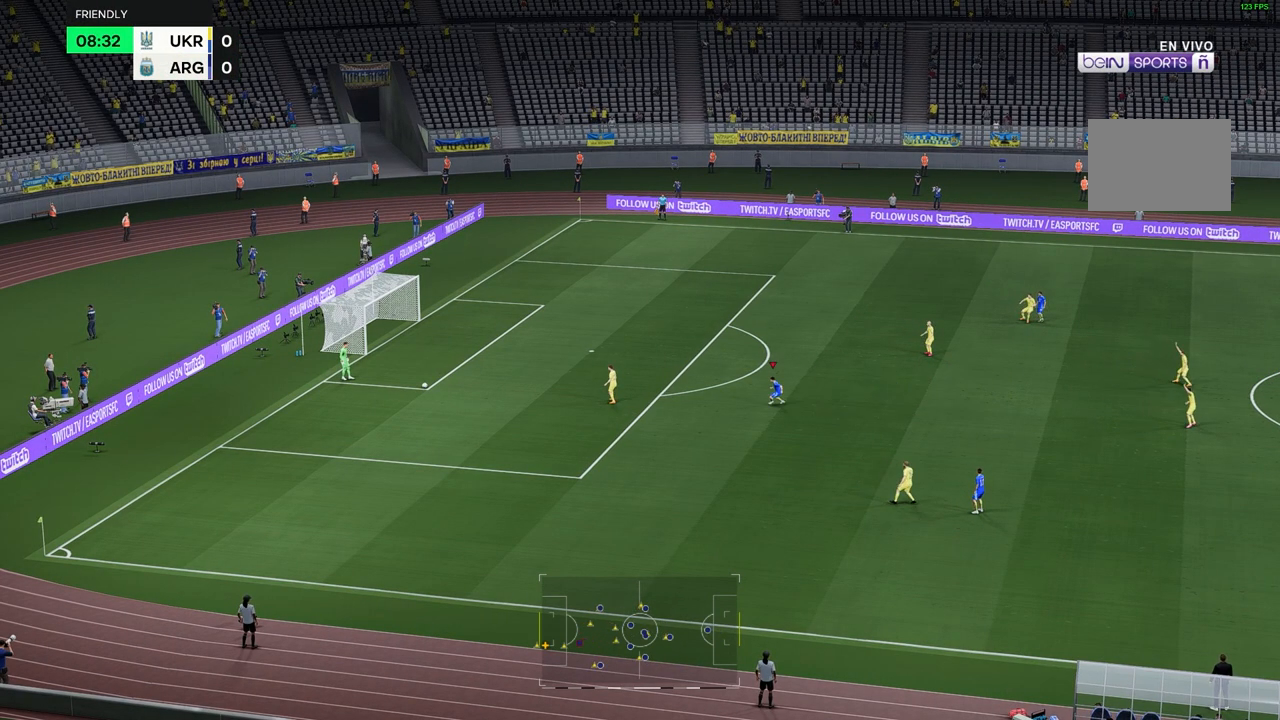
Gameplay with a controller (Xbox layout); each line is a JSON object with the inputs held at the frame after it (dt_ms = milliseconds from this image to that frame). "events" lists button and stick changes between this image and that frame as [ms after this image, input, new state], when the widget could be followed in between. Not read: L3 R1 R3.
{"dt_ms": 500, "buttons": [], "left_stick": "left", "right_stick": "center", "events": [[250, "left_stick", "left"]]}
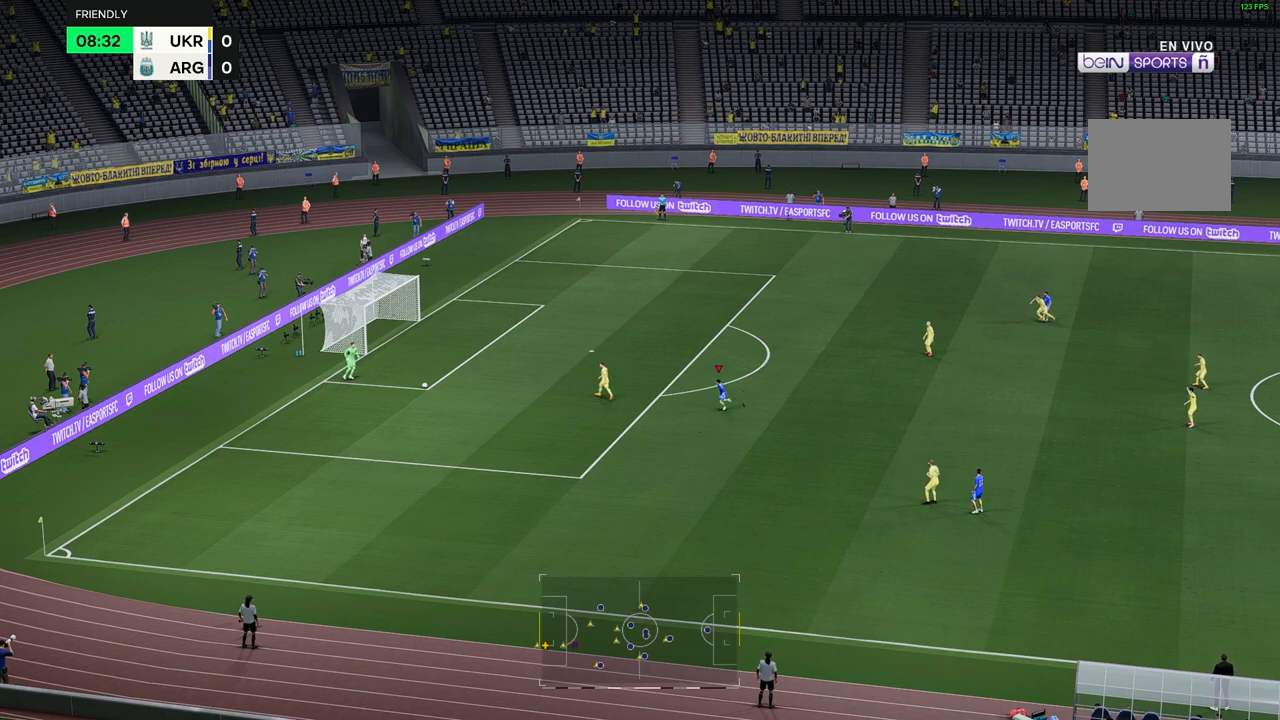
{"dt_ms": 500, "buttons": [], "left_stick": "up", "right_stick": "center", "events": [[83, "left_stick", "up"]]}
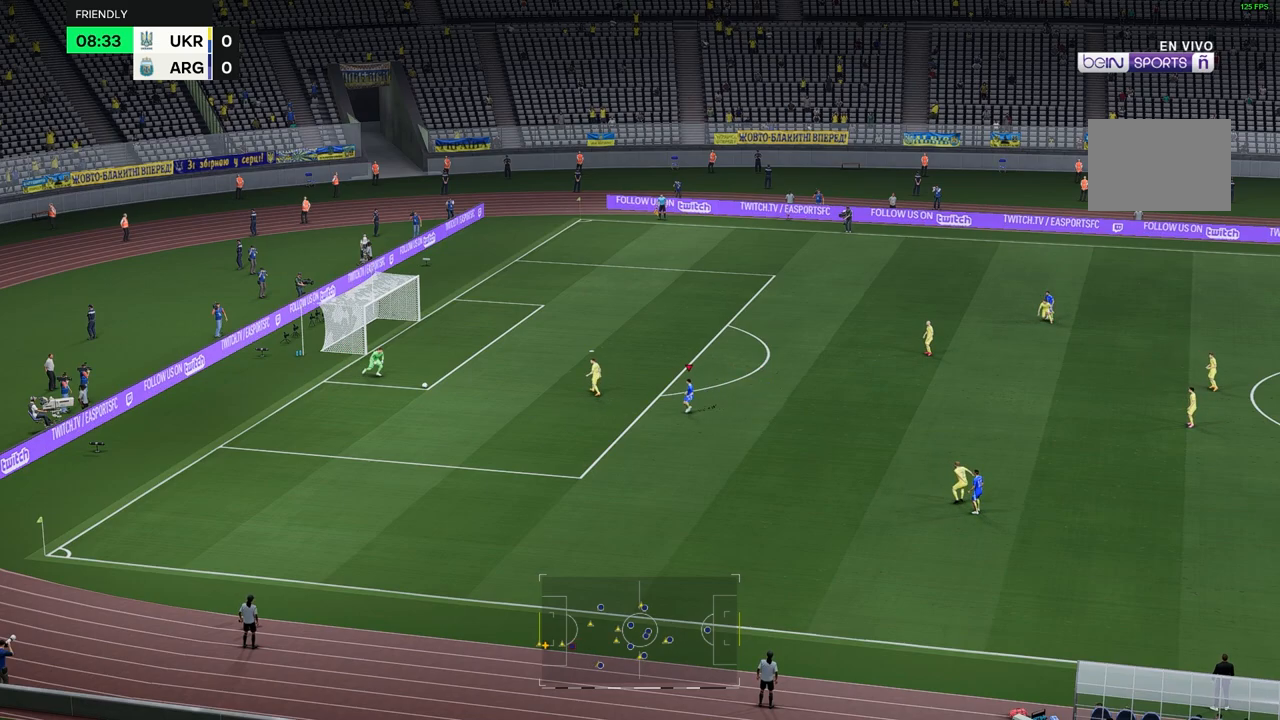
{"dt_ms": 500, "buttons": [], "left_stick": "up", "right_stick": "center", "events": []}
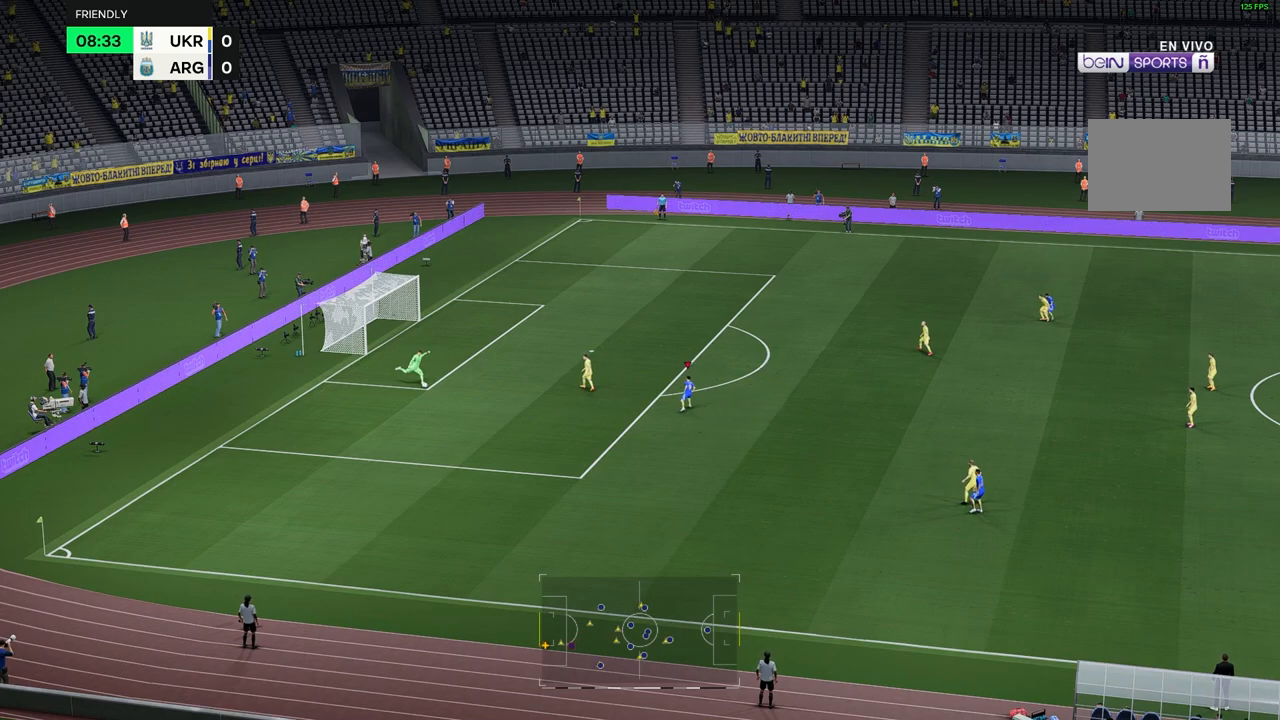
{"dt_ms": 1000, "buttons": [], "left_stick": "center", "right_stick": "center"}
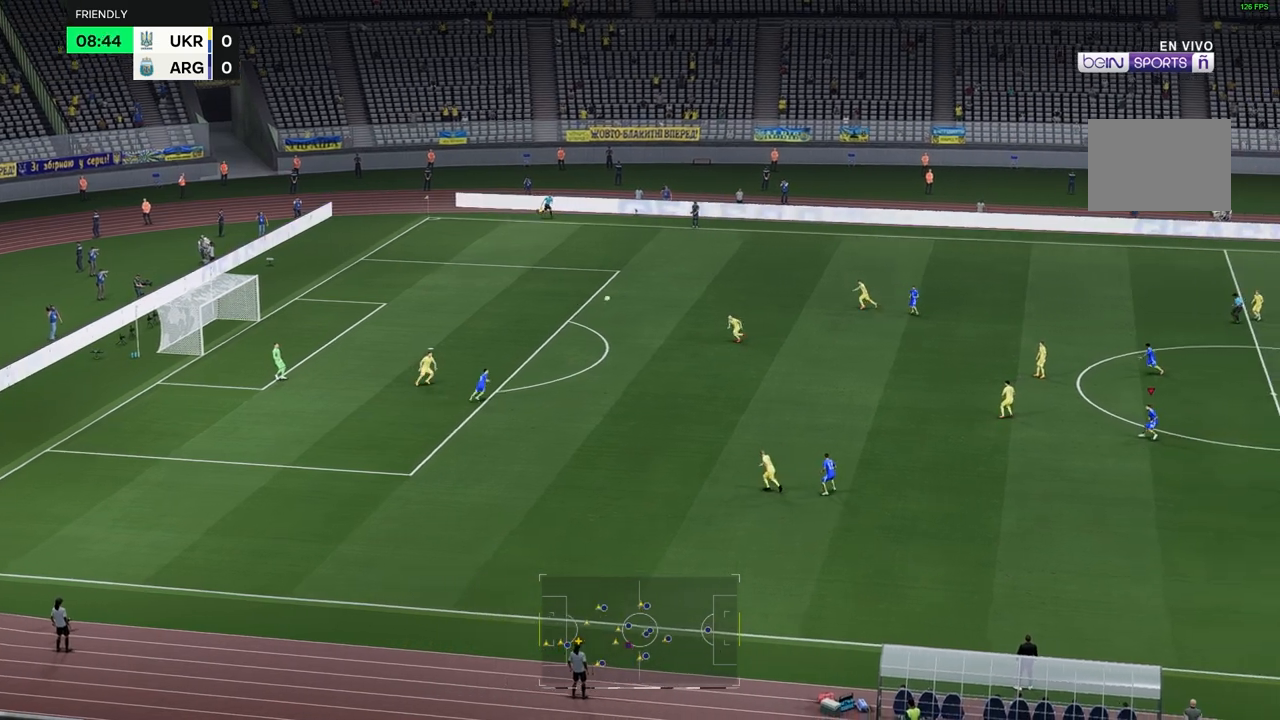
{"dt_ms": 500, "buttons": [], "left_stick": "center", "right_stick": "center", "events": []}
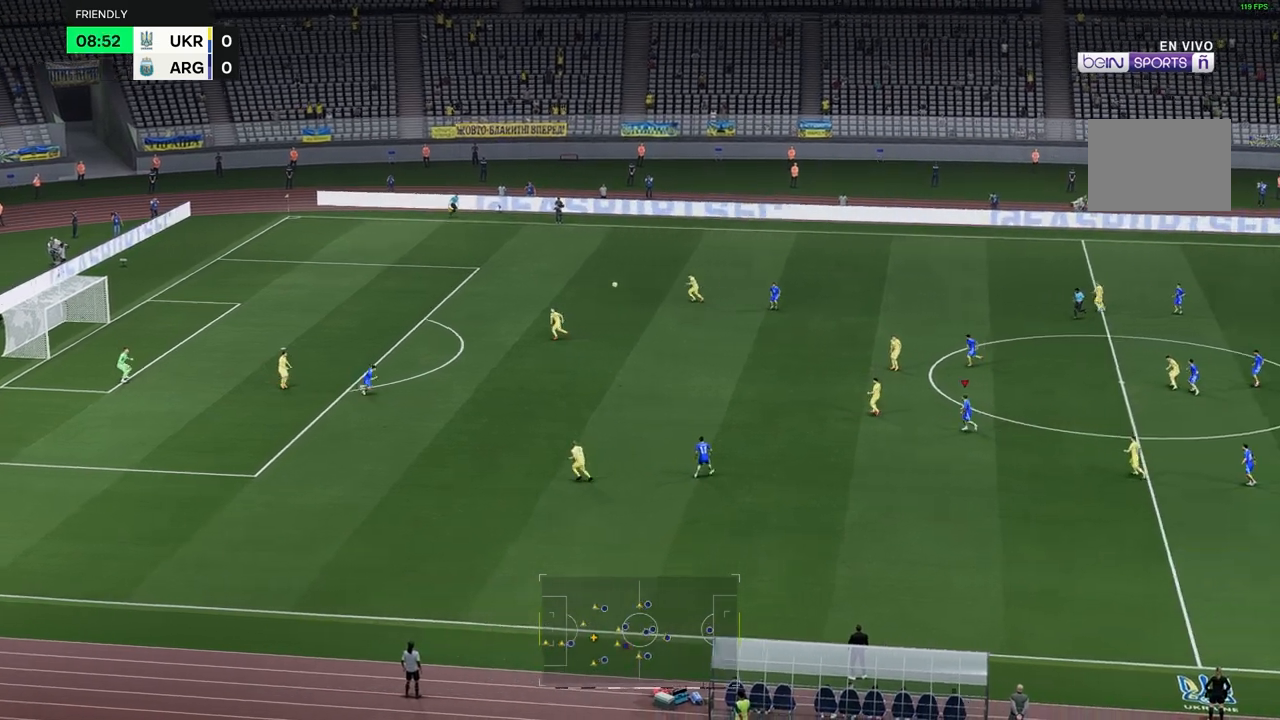
{"dt_ms": 500, "buttons": [], "left_stick": "center", "right_stick": "center", "events": []}
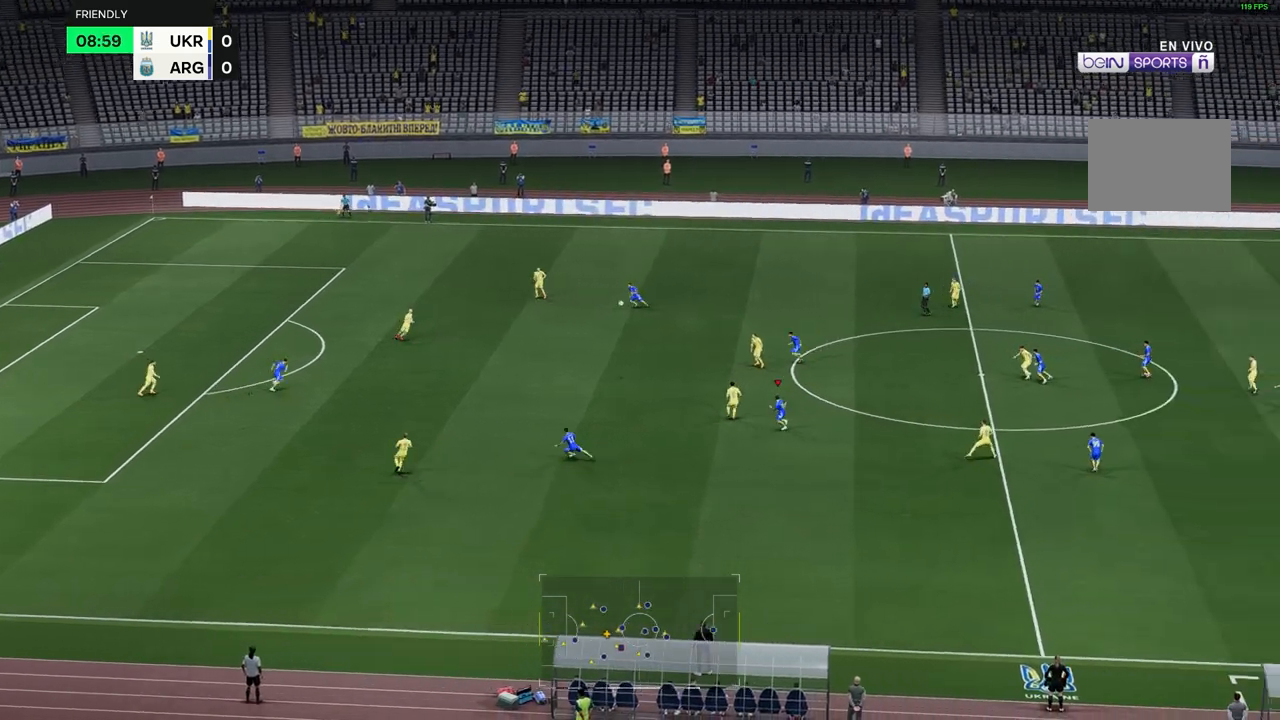
{"dt_ms": 1000, "buttons": [], "left_stick": "center", "right_stick": "center"}
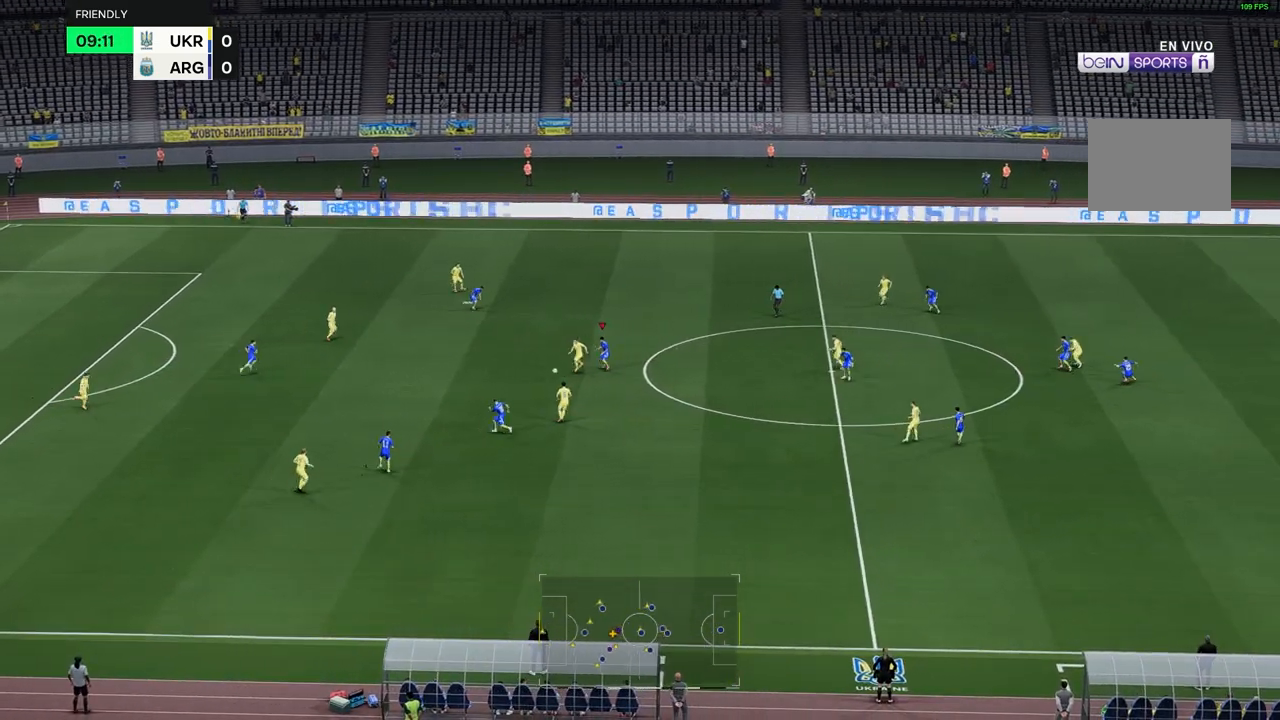
{"dt_ms": 500, "buttons": [], "left_stick": "down", "right_stick": "center", "events": [[183, "B", "down"], [417, "B", "up"], [450, "left_stick", "down"]]}
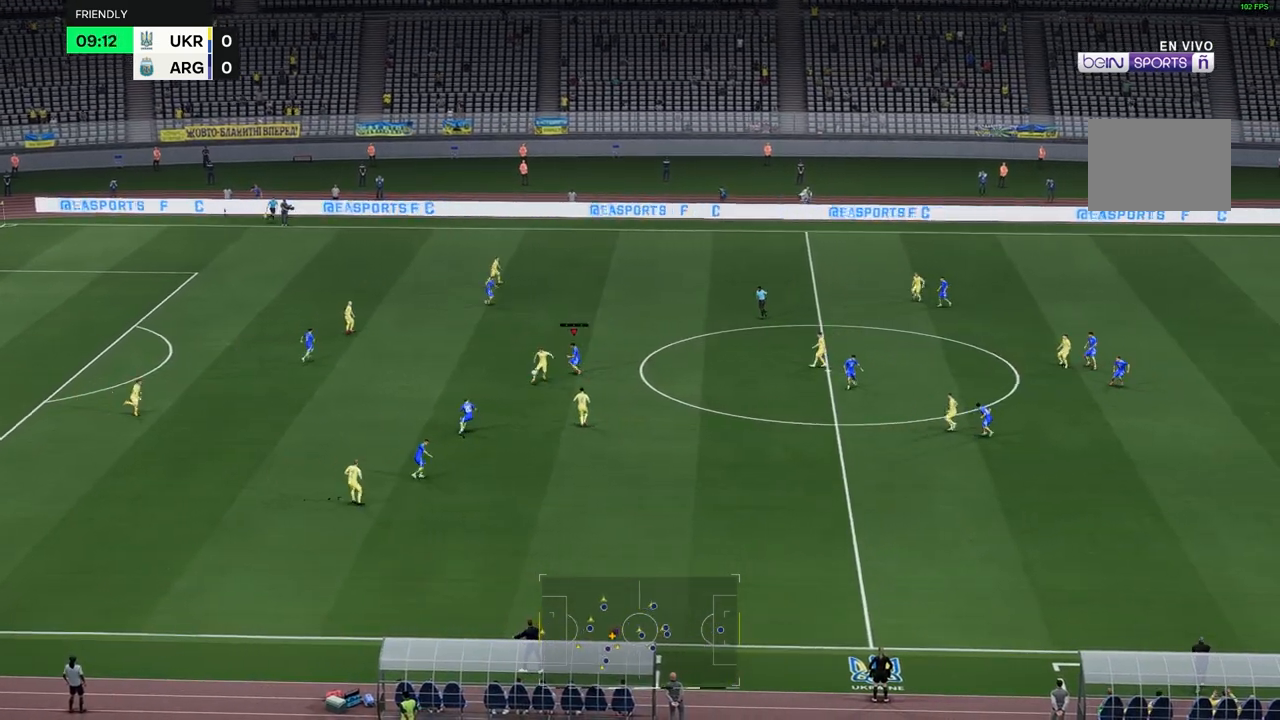
{"dt_ms": 500, "buttons": [], "left_stick": "down-right", "right_stick": "center", "events": [[500, "left_stick", "down-right"]]}
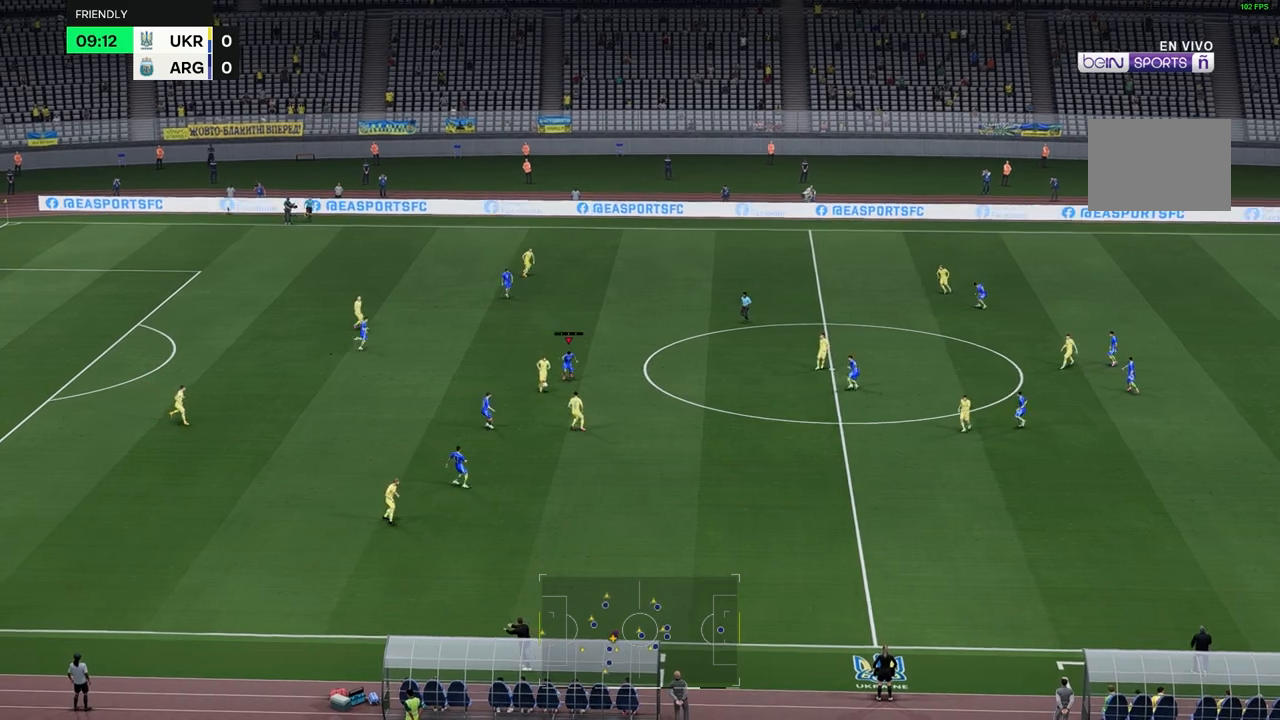
{"dt_ms": 500, "buttons": [], "left_stick": "down-right", "right_stick": "center", "events": []}
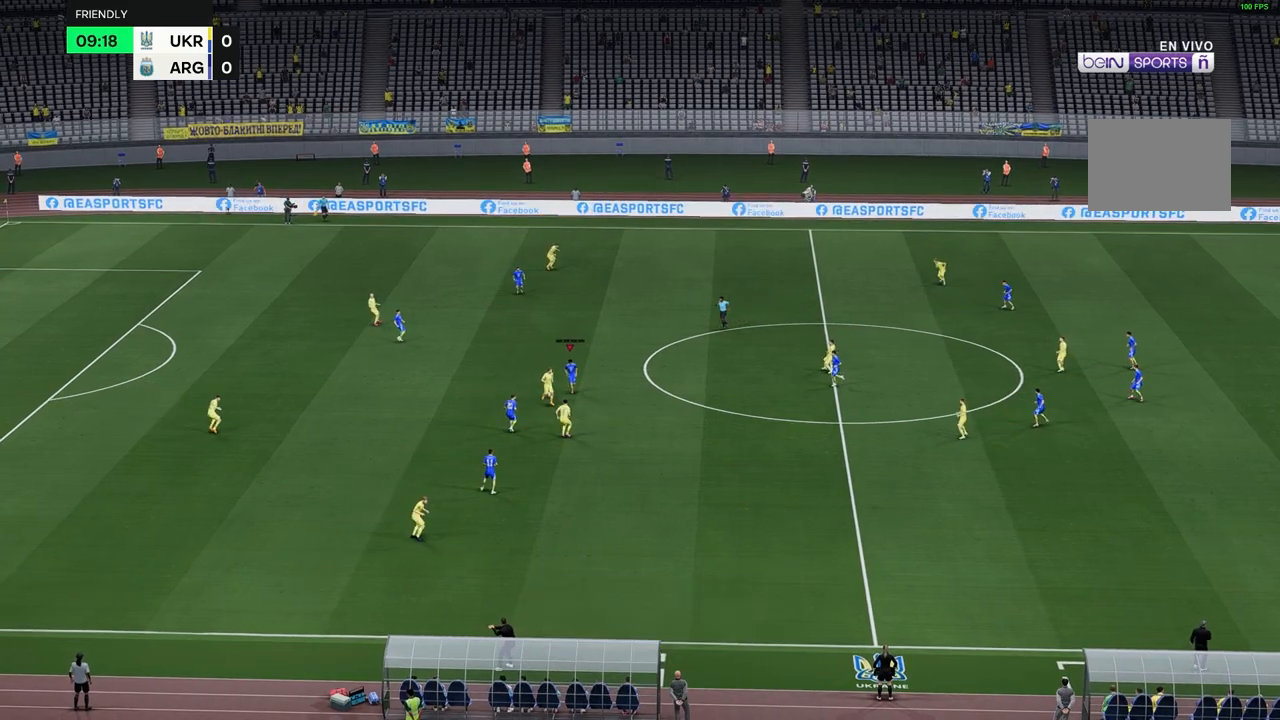
{"dt_ms": 500, "buttons": [], "left_stick": "center", "right_stick": "center", "events": [[183, "left_stick", "center"]]}
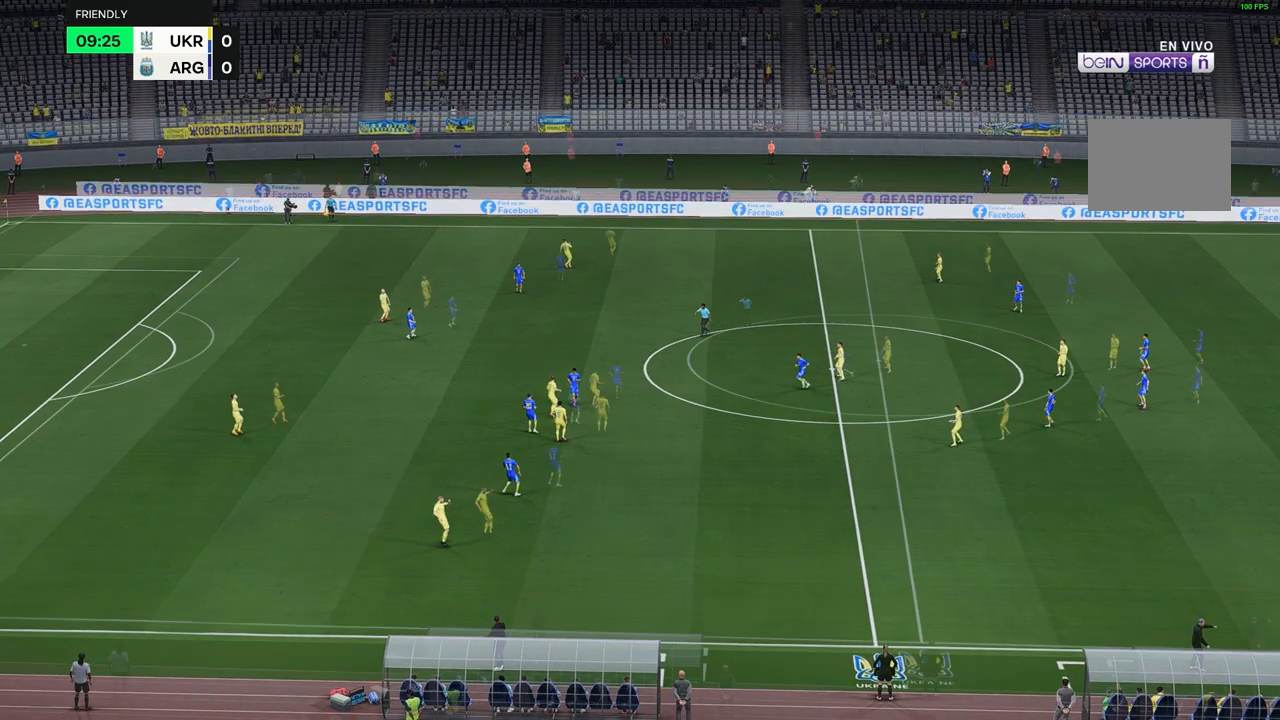
{"dt_ms": 500, "buttons": [], "left_stick": "center", "right_stick": "center", "events": []}
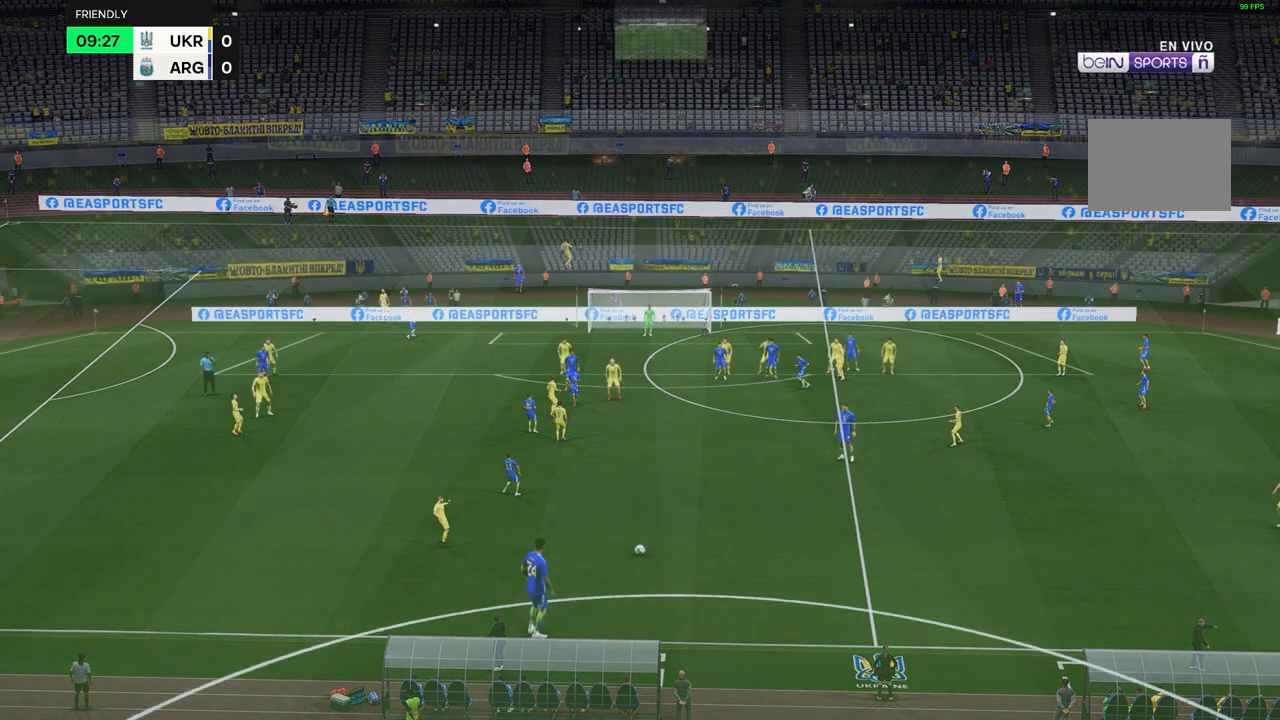
{"dt_ms": 500, "buttons": [], "left_stick": "center", "right_stick": "center", "events": []}
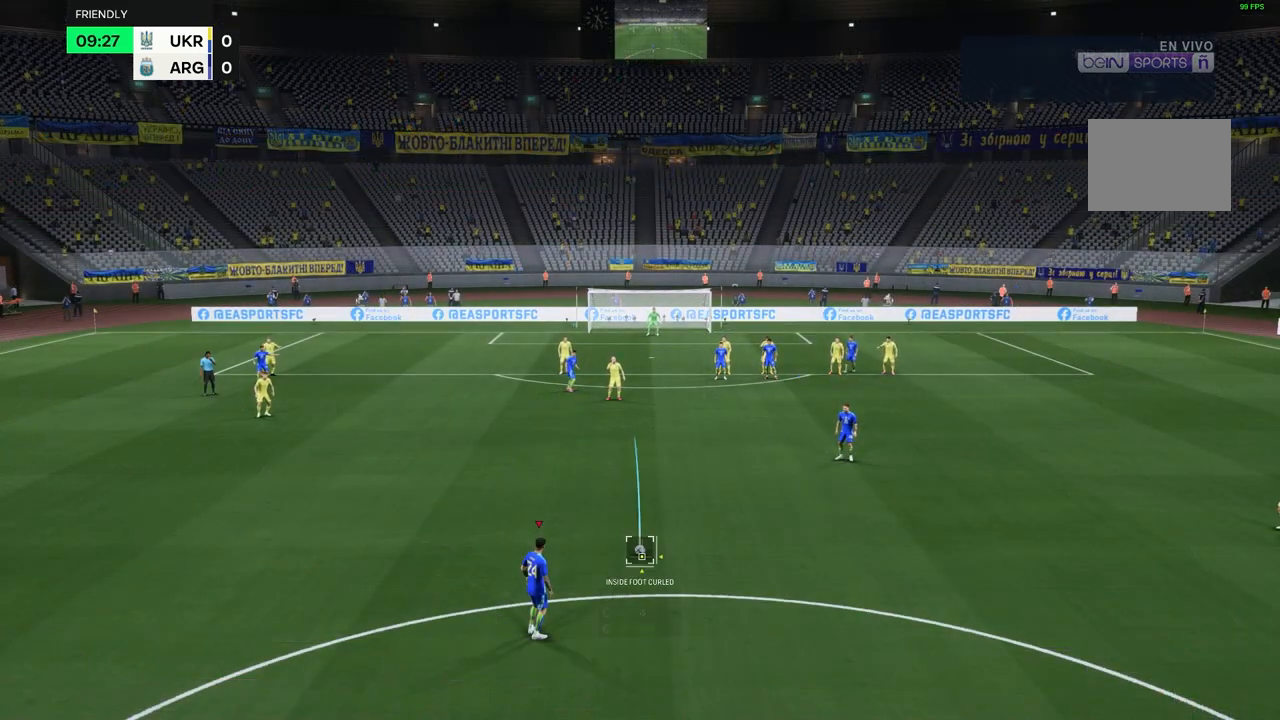
{"dt_ms": 500, "buttons": [], "left_stick": "right", "right_stick": "center", "events": [[33, "left_stick", "right"]]}
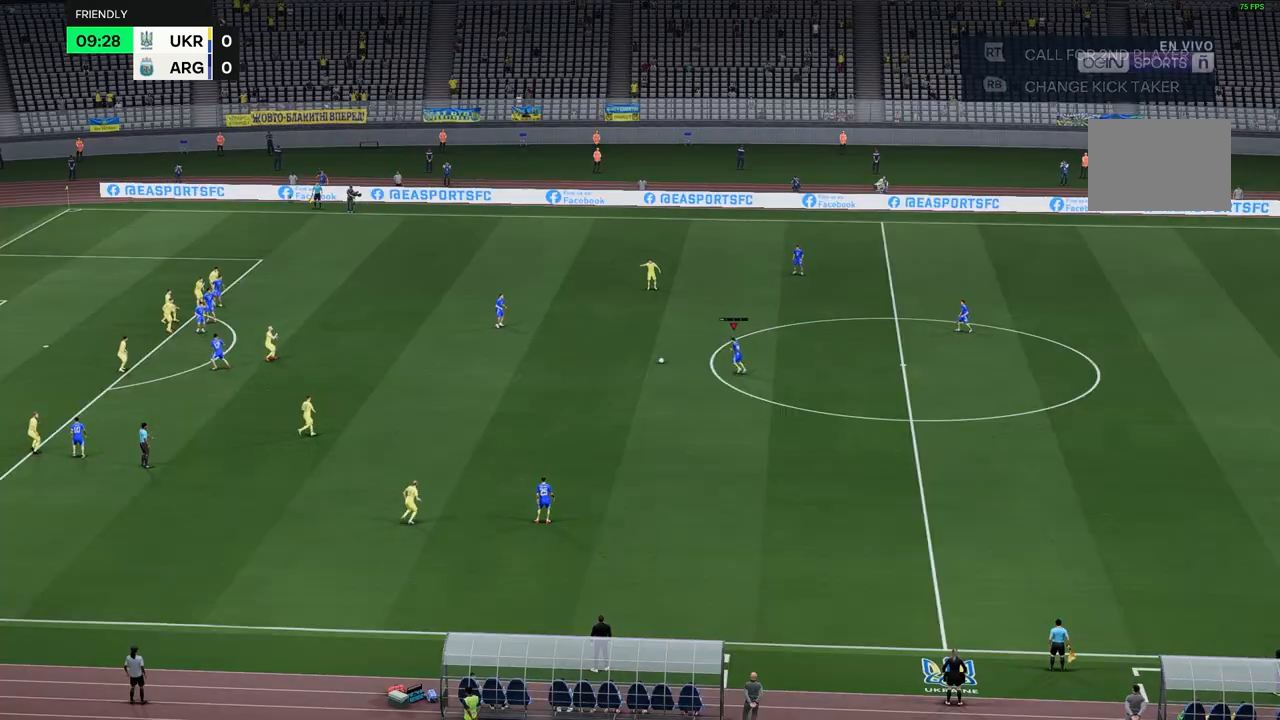
{"dt_ms": 500, "buttons": [], "left_stick": "center", "right_stick": "center", "events": [[250, "left_stick", "center"]]}
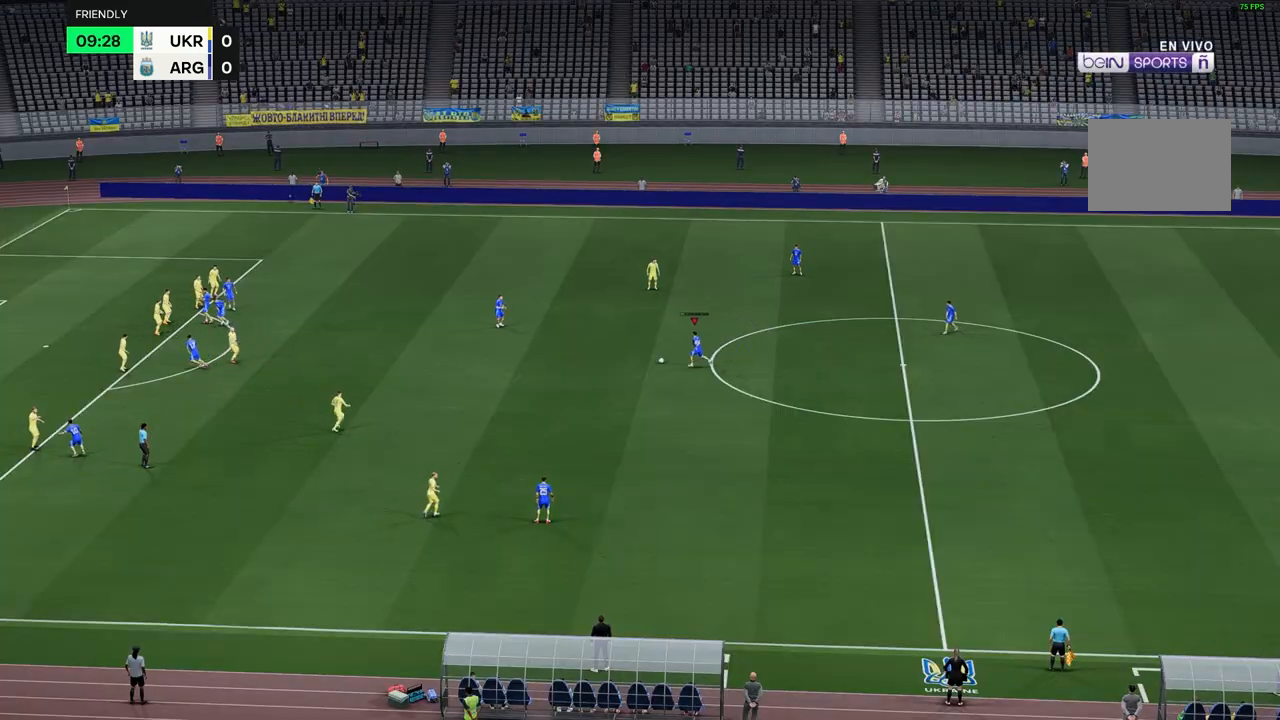
{"dt_ms": 500, "buttons": [], "left_stick": "center", "right_stick": "center", "events": []}
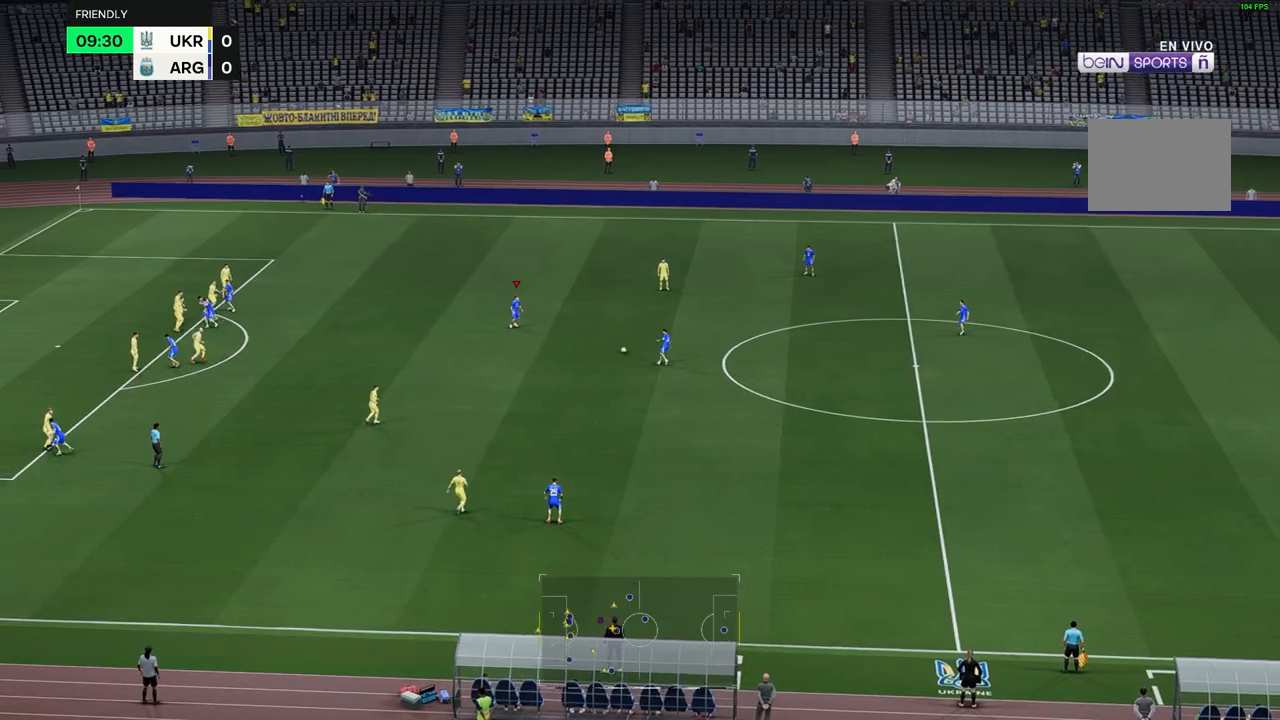
{"dt_ms": 500, "buttons": [], "left_stick": "center", "right_stick": "center", "events": []}
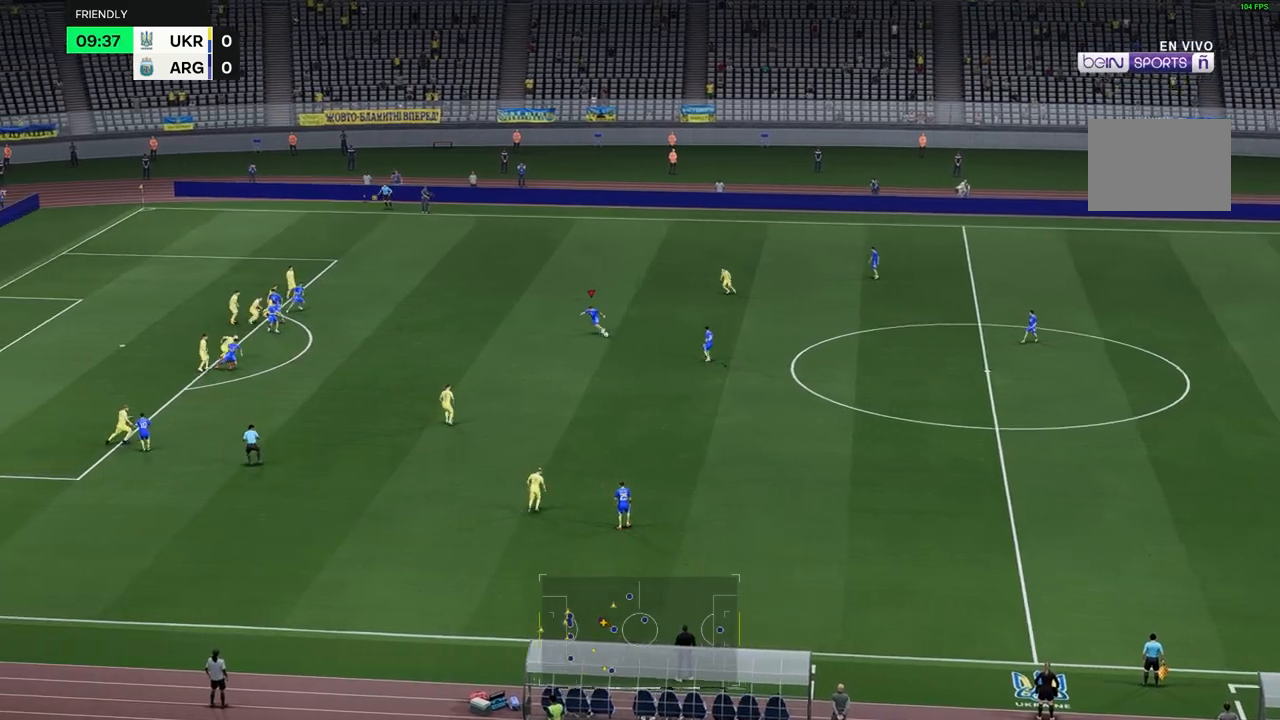
{"dt_ms": 500, "buttons": [], "left_stick": "center", "right_stick": "center", "events": []}
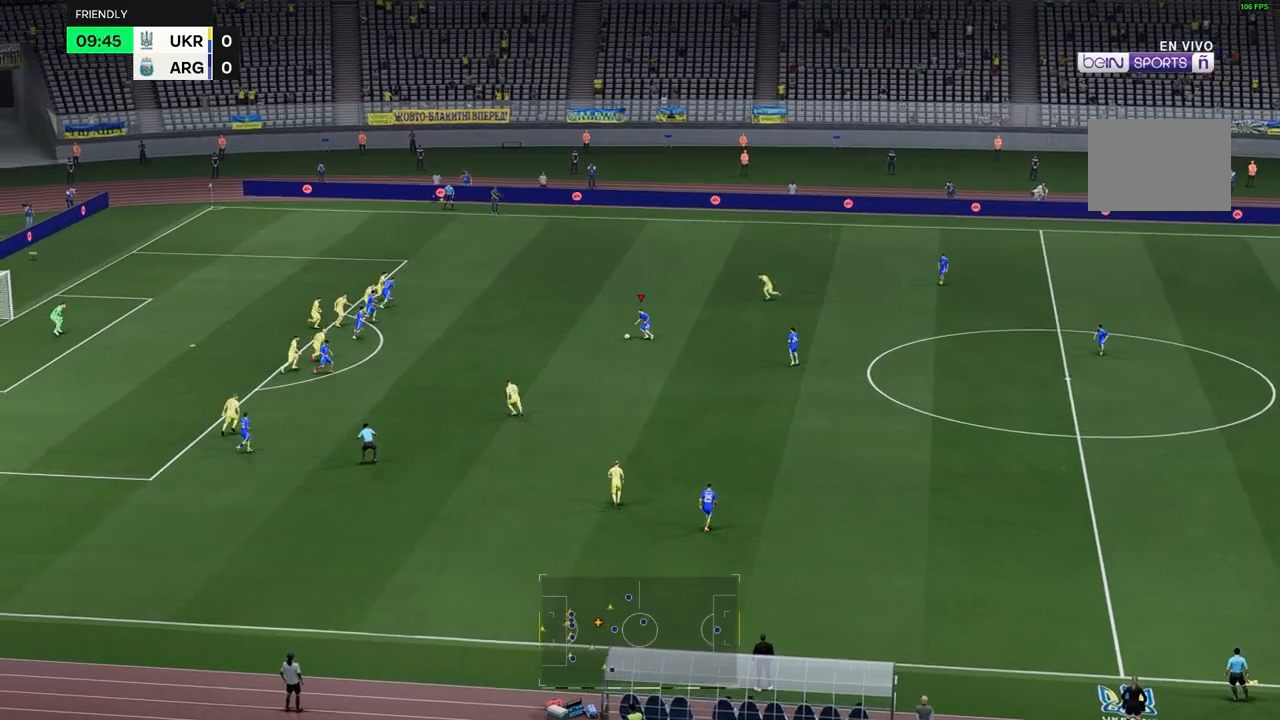
{"dt_ms": 500, "buttons": [], "left_stick": "center", "right_stick": "center", "events": []}
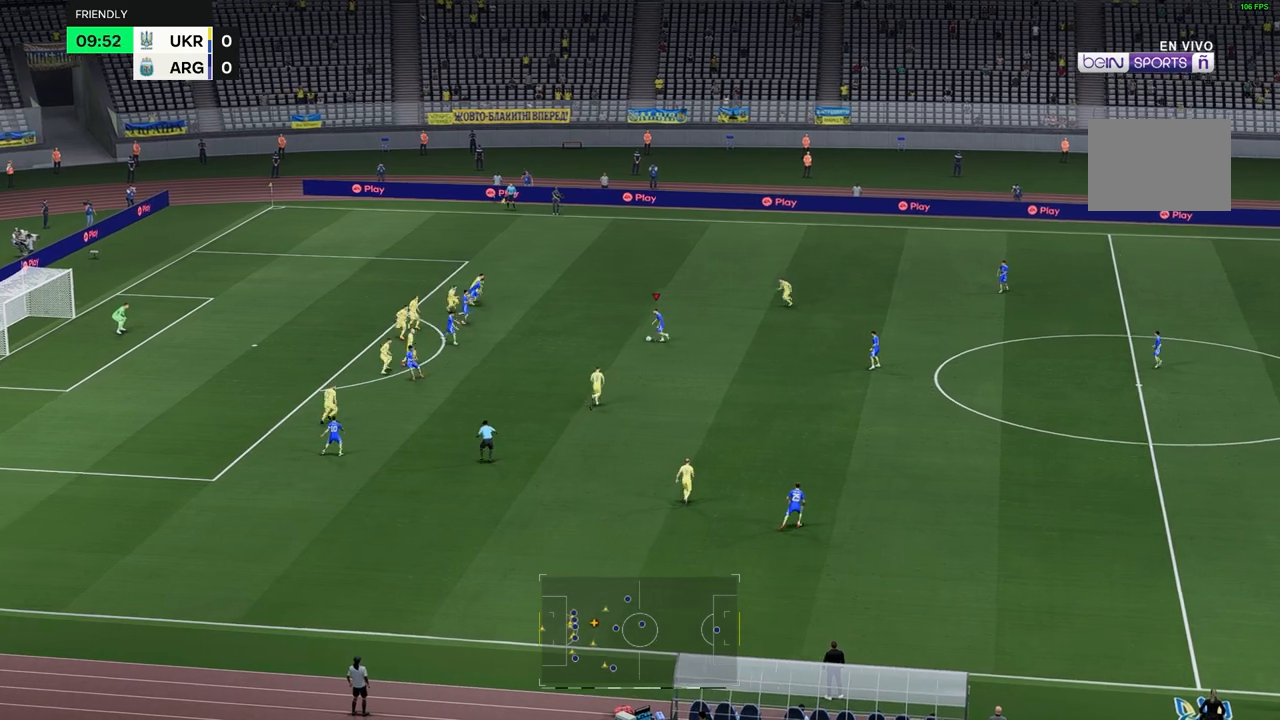
{"dt_ms": 500, "buttons": [], "left_stick": "center", "right_stick": "center"}
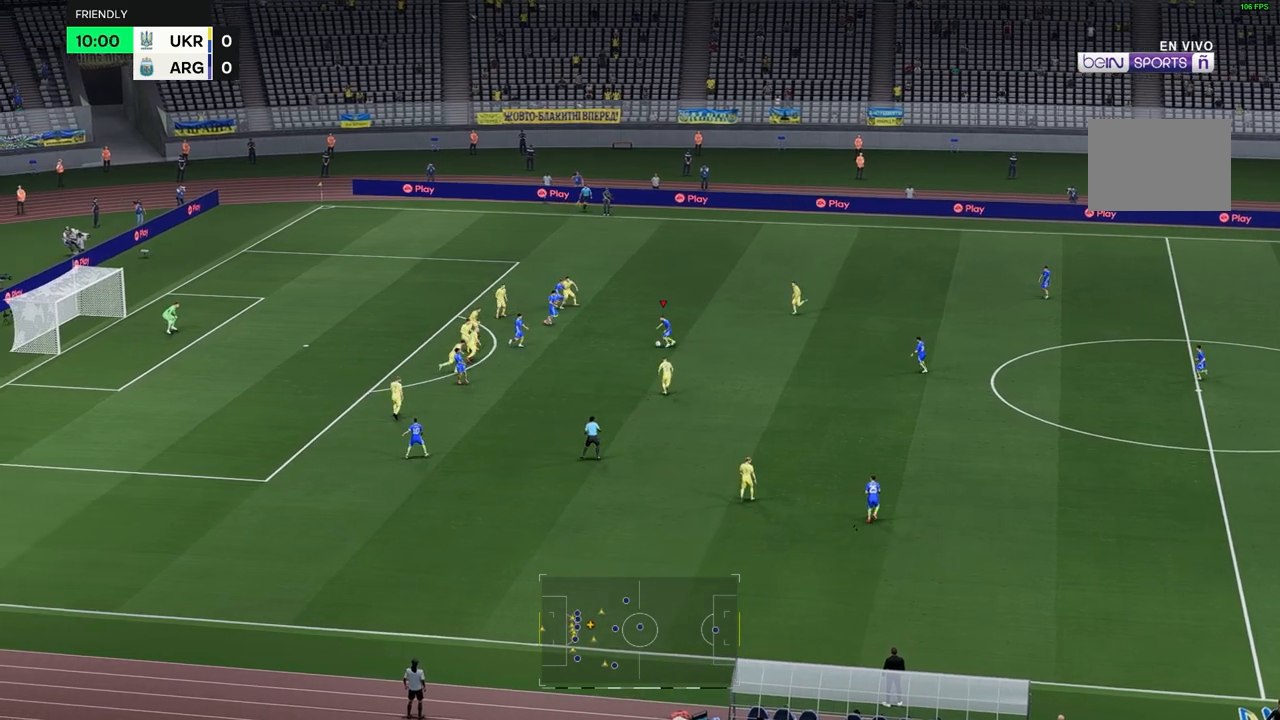
{"dt_ms": 500, "buttons": [], "left_stick": "center", "right_stick": "center", "events": []}